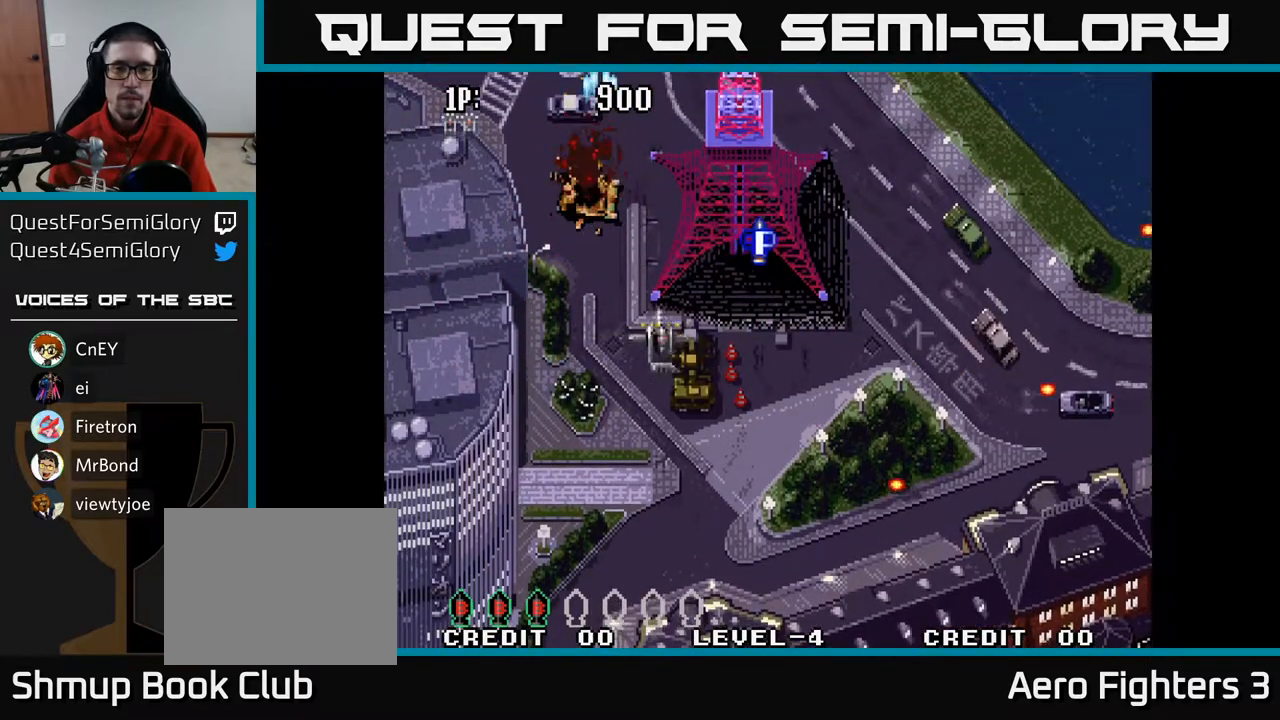
Gameplay with a controller (Xbox layout); each line is a JSON object with the inputs held at the frame after it. "events" lists button and stick changes between this image and that frame as [ms after this image, input, new state], when the widget could be followed in between.
{"buttons": ["A"], "left_stick": "center", "right_stick": "center", "events": [[183, "DPAD_DOWN", "down"], [183, "DPAD_RIGHT", "up"], [333, "DPAD_DOWN", "up"]]}
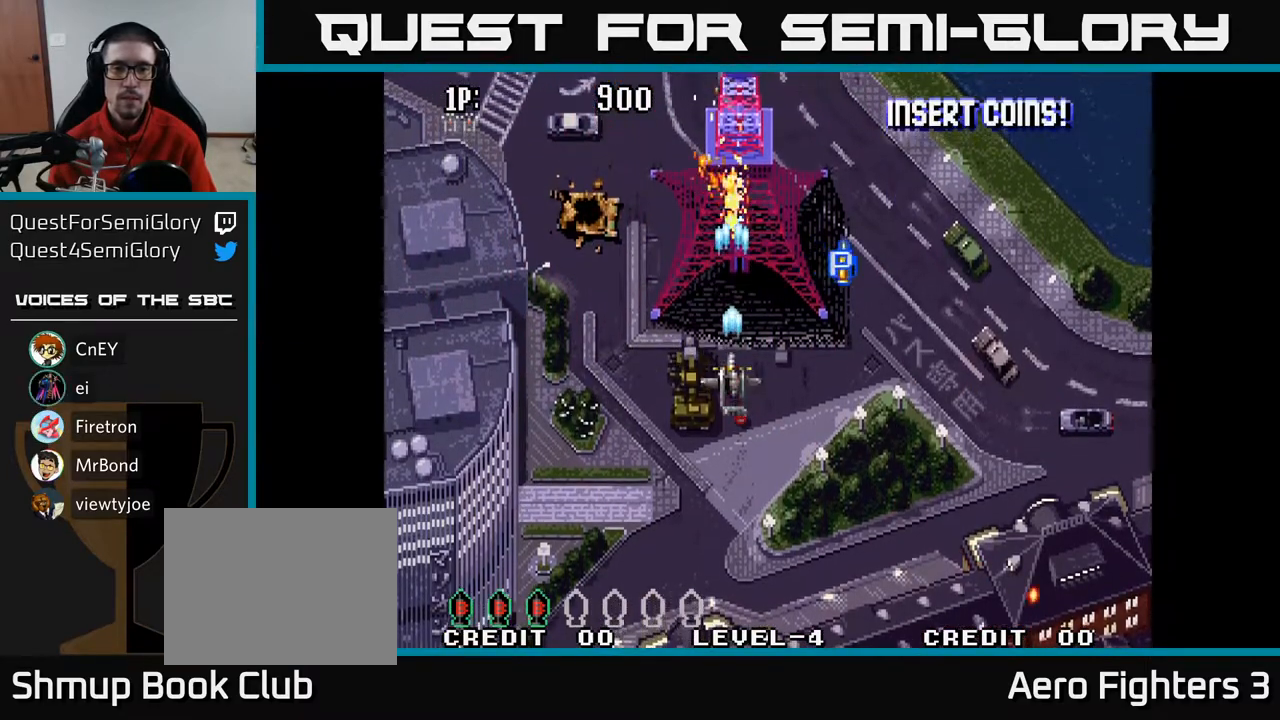
{"buttons": ["A"], "left_stick": "center", "right_stick": "center", "events": []}
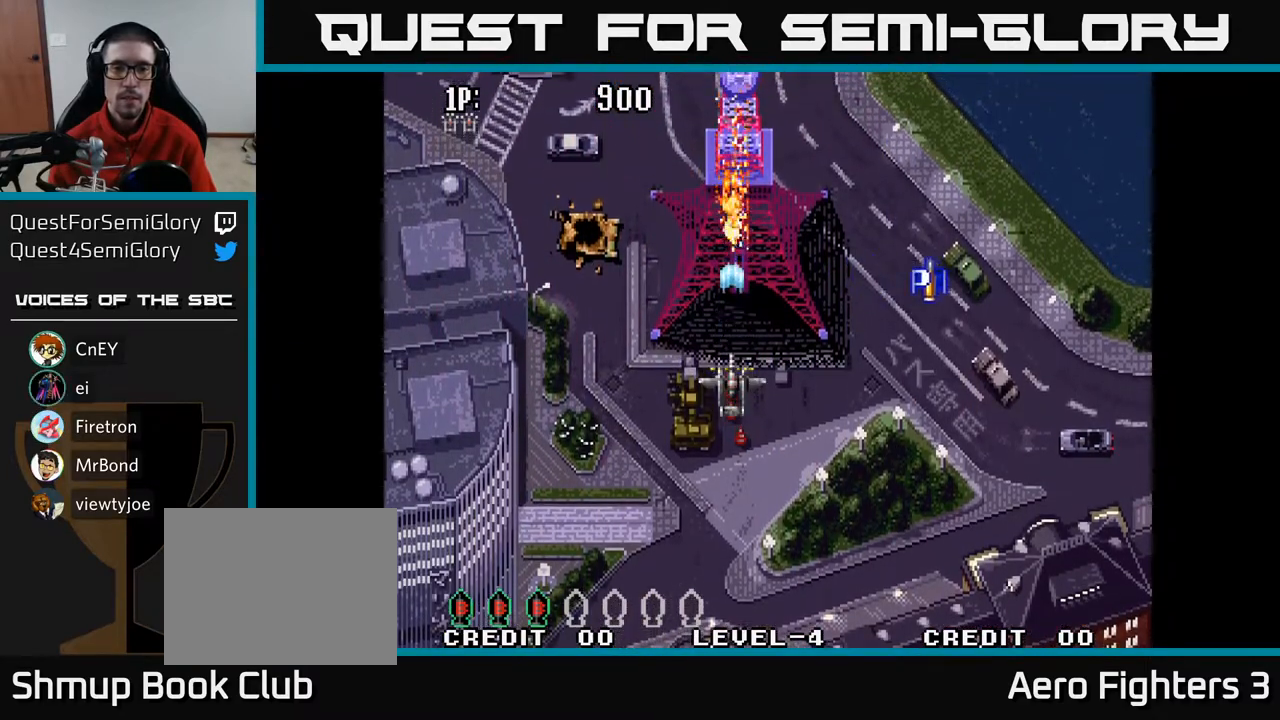
{"buttons": ["A", "DPAD_DOWN", "DPAD_RIGHT"], "left_stick": "center", "right_stick": "center", "events": [[183, "DPAD_RIGHT", "down"], [483, "DPAD_DOWN", "down"]]}
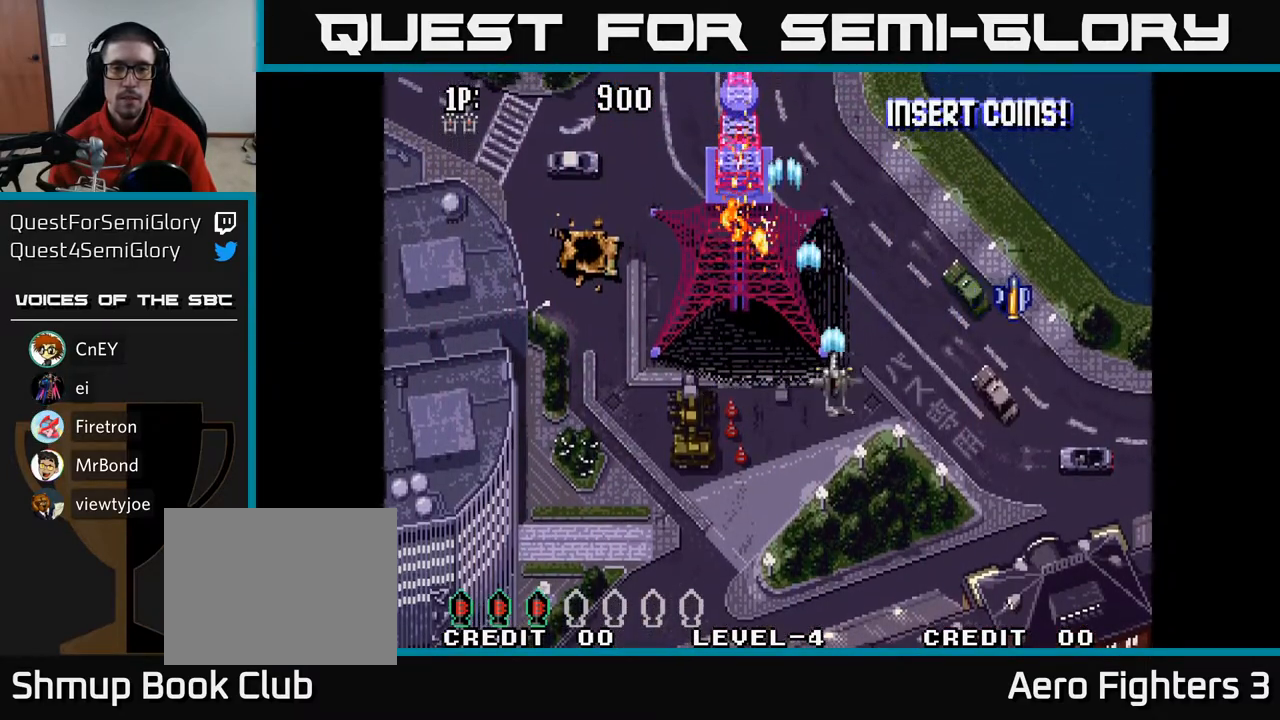
{"buttons": ["DPAD_LEFT"], "left_stick": "center", "right_stick": "center", "events": [[133, "DPAD_DOWN", "up"], [150, "A", "up"], [267, "DPAD_DOWN", "down"], [300, "DPAD_RIGHT", "up"], [367, "DPAD_LEFT", "down"], [400, "DPAD_DOWN", "up"]]}
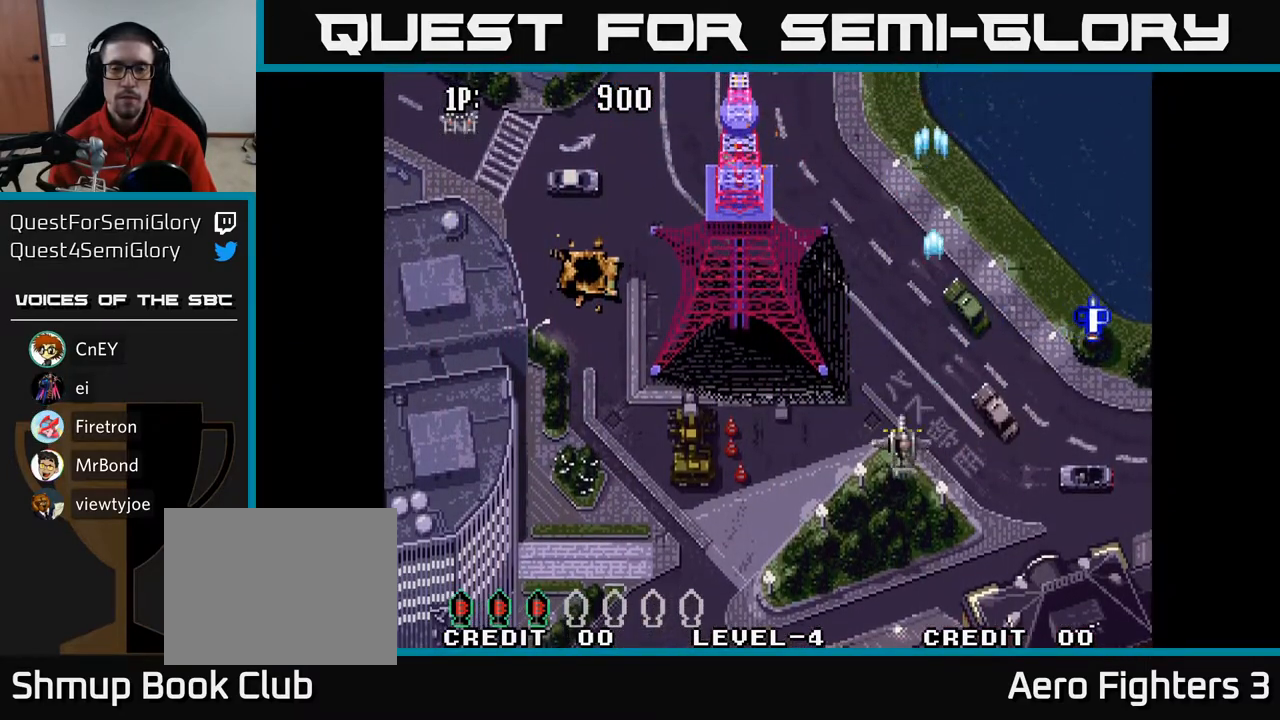
{"buttons": ["A"], "left_stick": "center", "right_stick": "center", "events": [[267, "DPAD_UP", "down"], [317, "A", "down"], [450, "DPAD_LEFT", "up"], [450, "DPAD_UP", "up"]]}
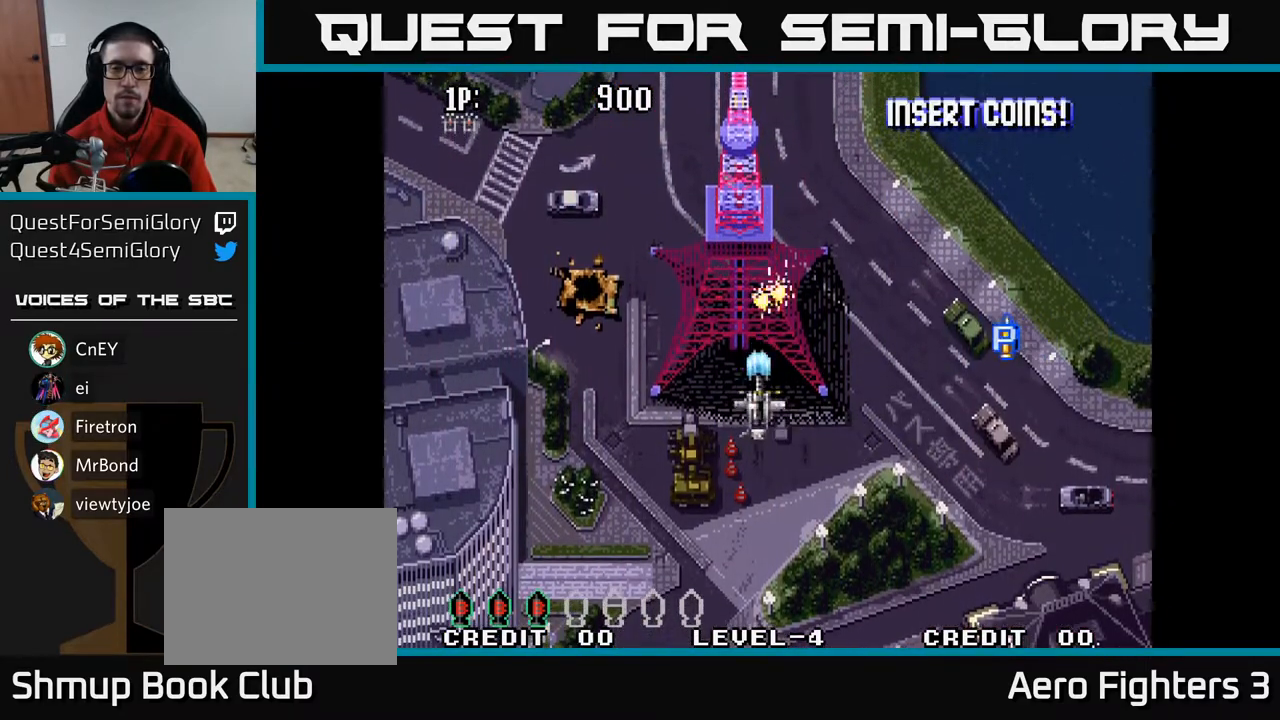
{"buttons": ["A", "DPAD_LEFT"], "left_stick": "center", "right_stick": "center", "events": [[183, "DPAD_DOWN", "down"], [467, "DPAD_LEFT", "down"], [483, "DPAD_DOWN", "up"]]}
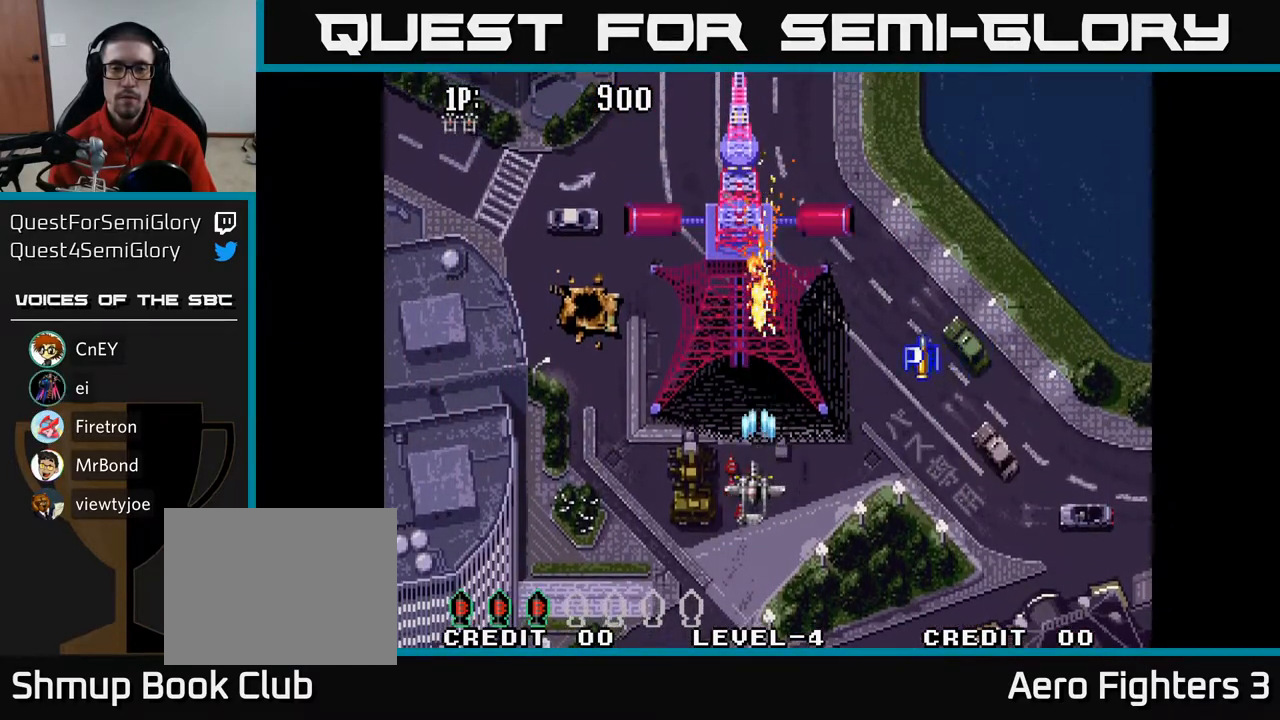
{"buttons": ["DPAD_LEFT"], "left_stick": "center", "right_stick": "center", "events": [[33, "A", "up"]]}
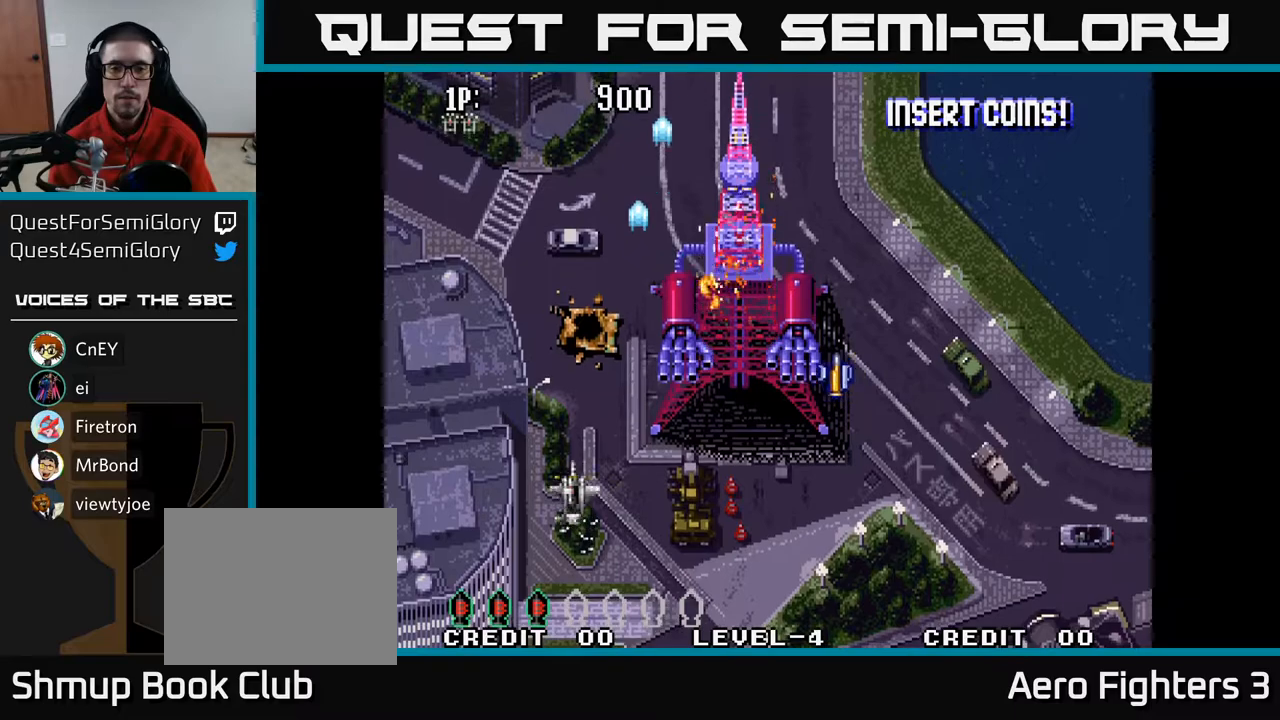
{"buttons": ["DPAD_LEFT"], "left_stick": "center", "right_stick": "center", "events": [[67, "DPAD_LEFT", "up"], [133, "DPAD_RIGHT", "down"], [217, "DPAD_DOWN", "down"], [367, "DPAD_RIGHT", "up"], [433, "DPAD_DOWN", "up"], [433, "DPAD_LEFT", "down"]]}
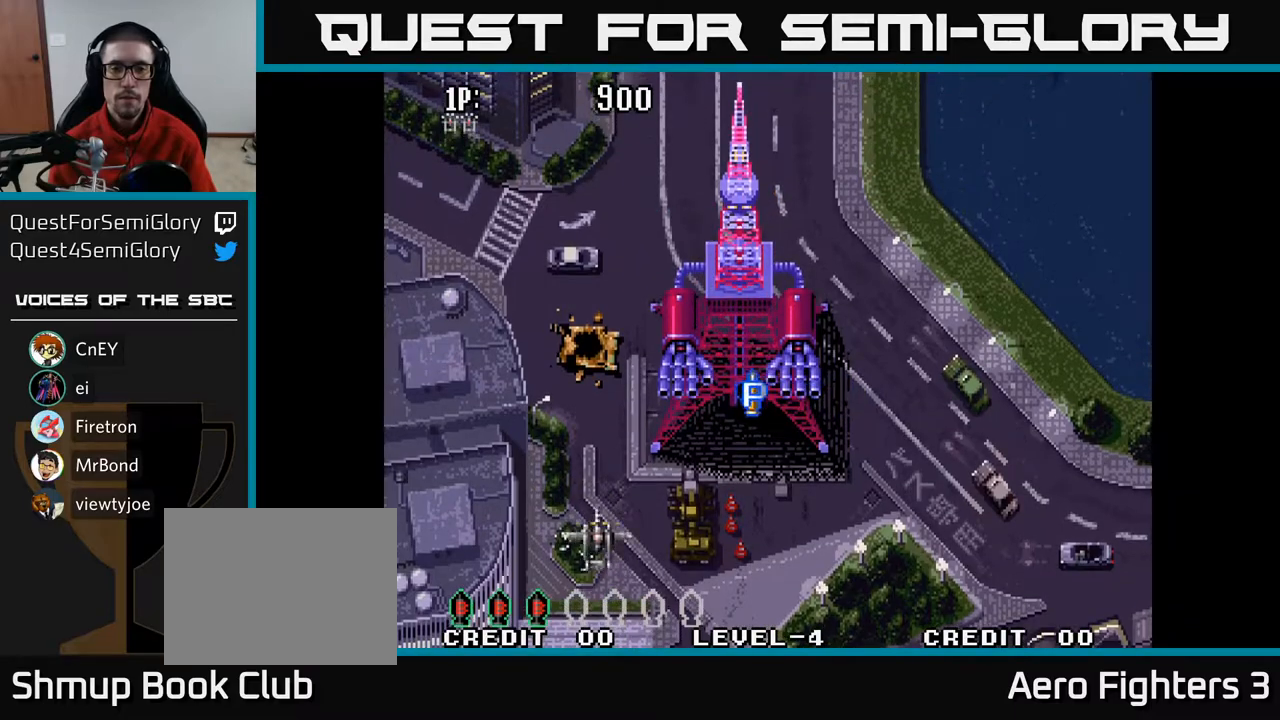
{"buttons": ["DPAD_UP"], "left_stick": "center", "right_stick": "center", "events": [[133, "DPAD_UP", "down"], [433, "DPAD_LEFT", "up"]]}
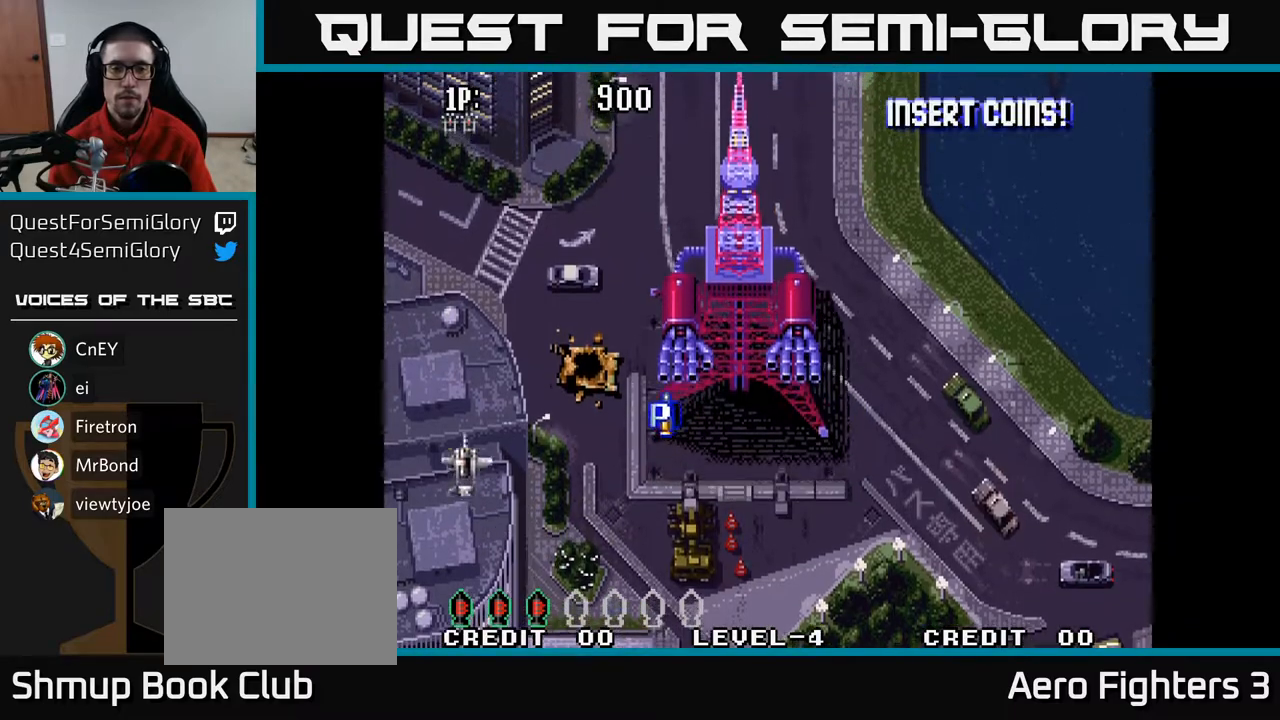
{"buttons": [], "left_stick": "center", "right_stick": "center", "events": [[317, "DPAD_UP", "up"]]}
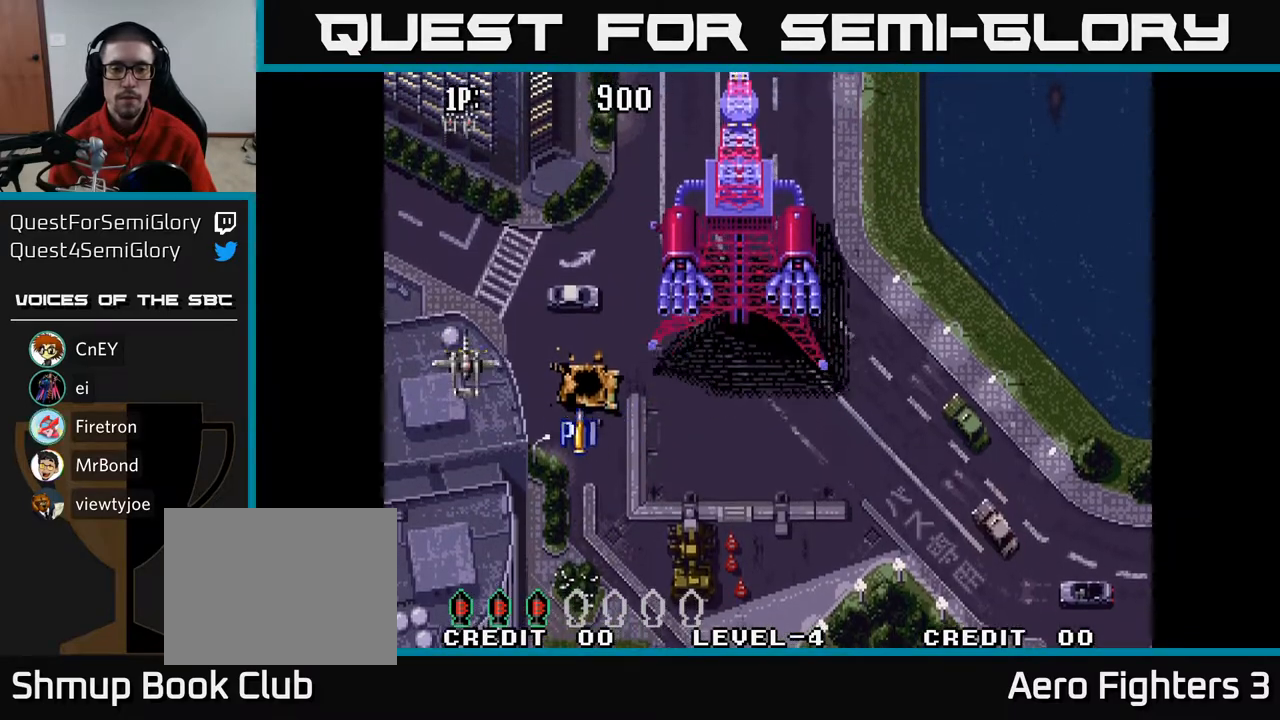
{"buttons": [], "left_stick": "center", "right_stick": "center", "events": []}
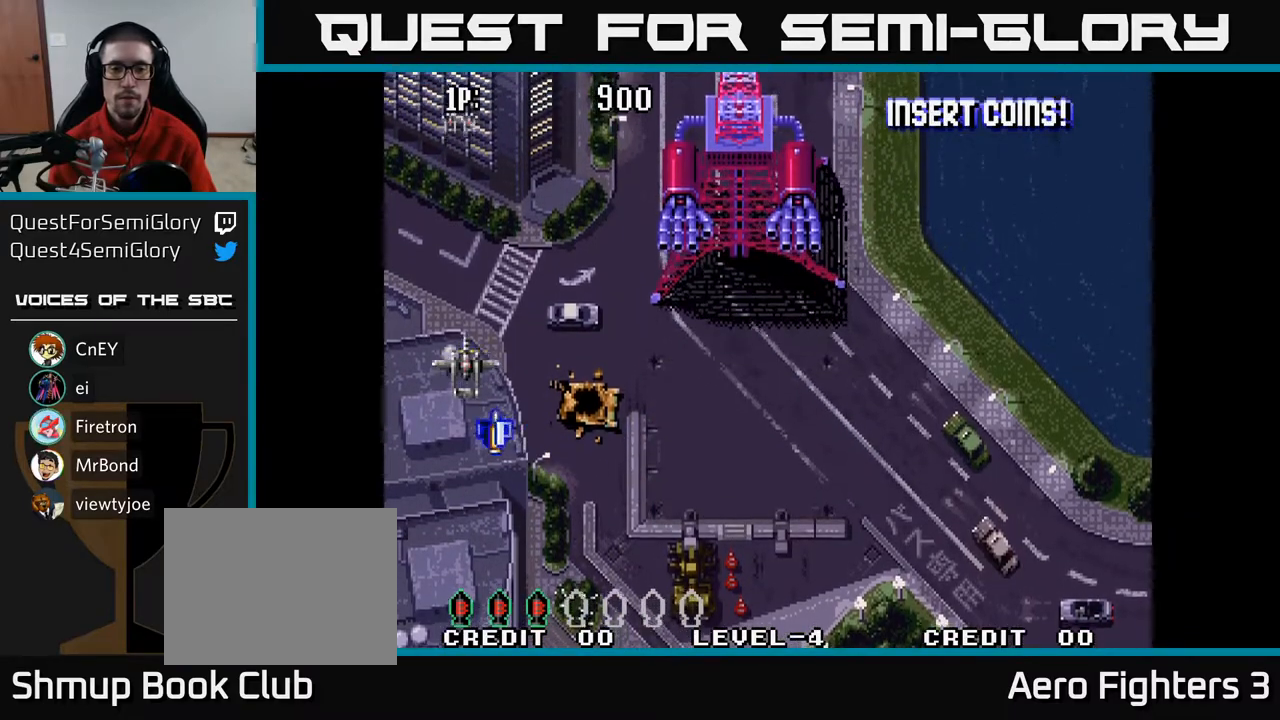
{"buttons": ["DPAD_RIGHT"], "left_stick": "center", "right_stick": "center", "events": [[267, "DPAD_DOWN", "down"], [450, "DPAD_RIGHT", "down"], [467, "DPAD_DOWN", "up"]]}
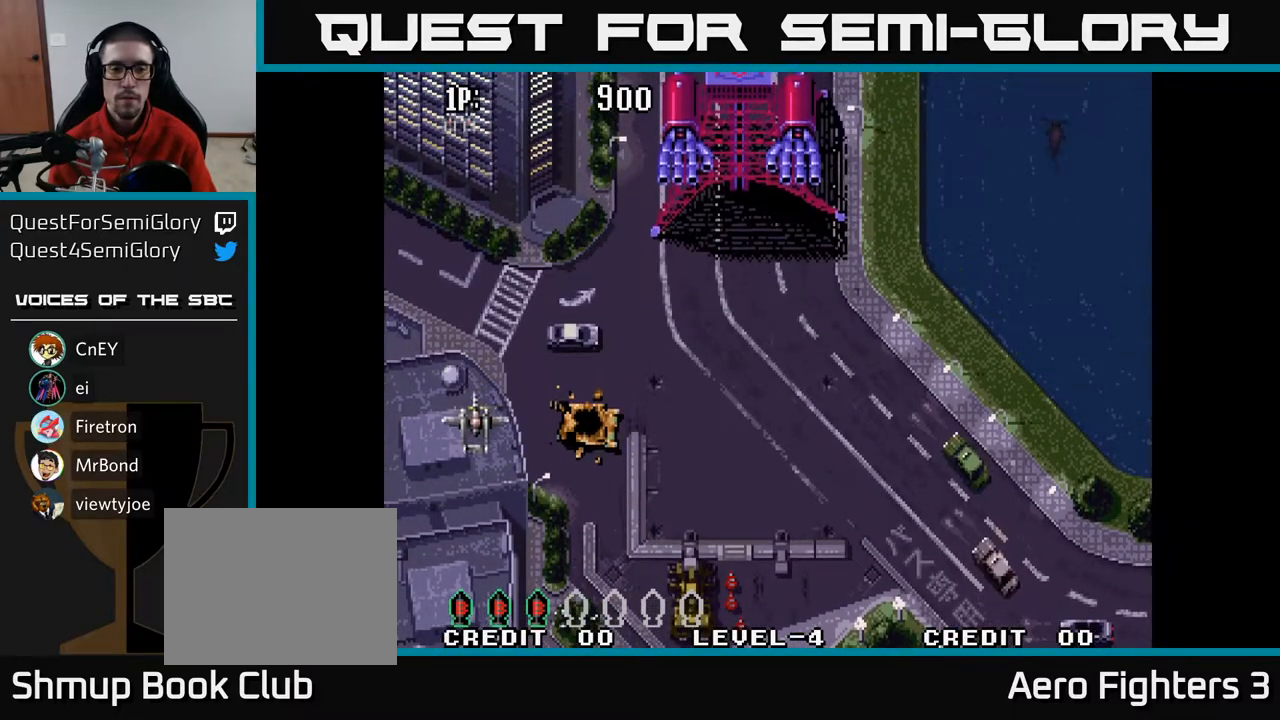
{"buttons": ["A", "DPAD_RIGHT"], "left_stick": "center", "right_stick": "center", "events": [[17, "A", "down"]]}
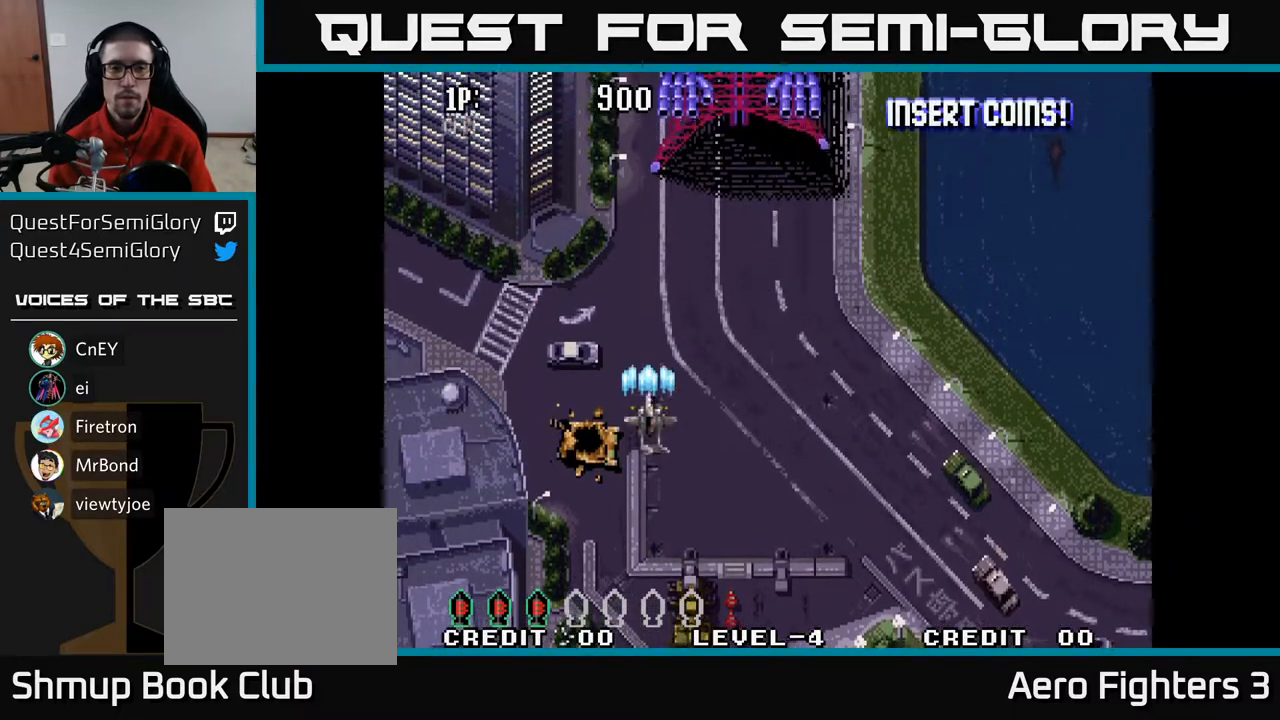
{"buttons": ["A", "DPAD_RIGHT"], "left_stick": "center", "right_stick": "center", "events": [[217, "DPAD_DOWN", "down"], [250, "DPAD_RIGHT", "up"], [367, "DPAD_RIGHT", "down"], [417, "DPAD_DOWN", "up"]]}
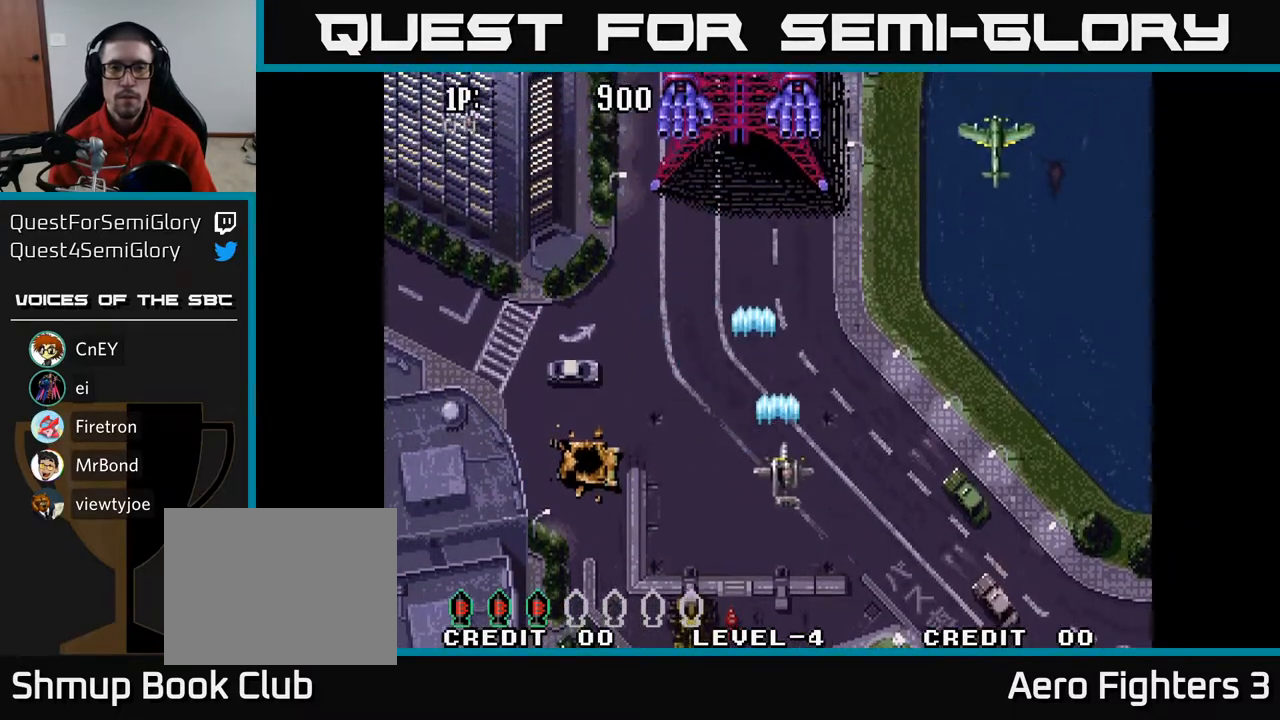
{"buttons": ["A", "DPAD_UP"], "left_stick": "center", "right_stick": "center", "events": [[167, "DPAD_UP", "down"], [200, "A", "up"], [417, "A", "down"], [467, "DPAD_RIGHT", "up"]]}
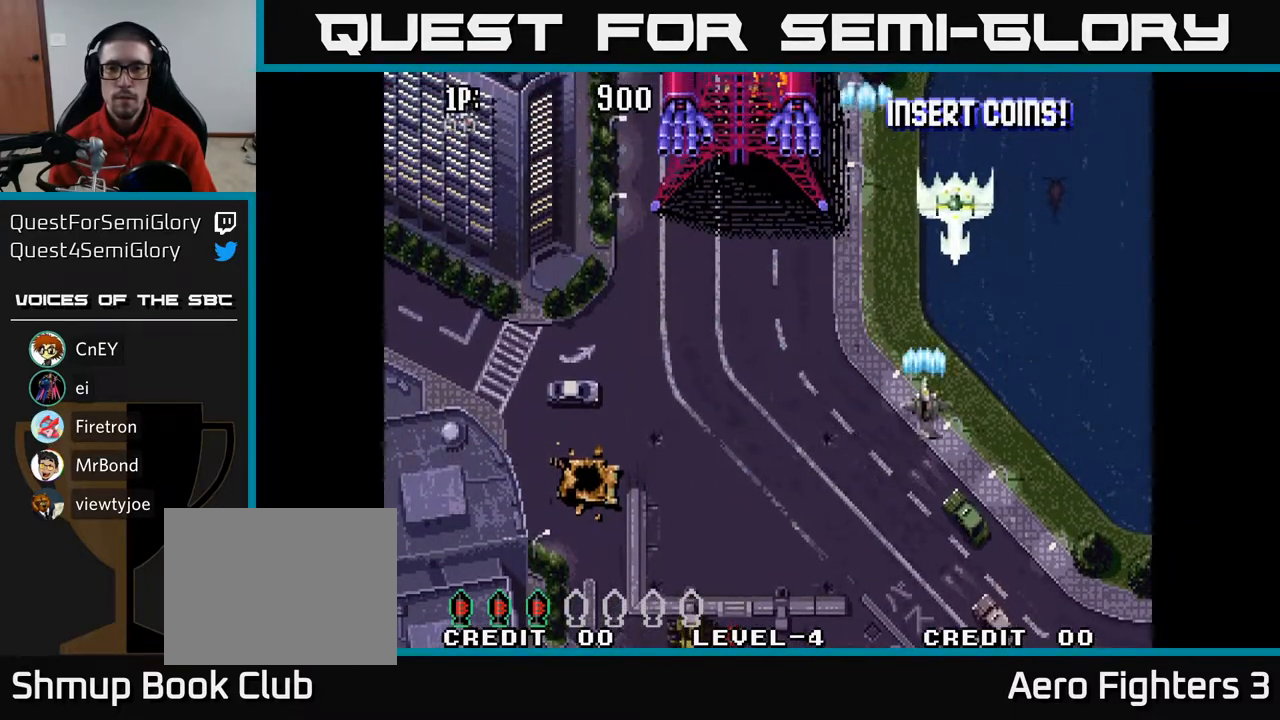
{"buttons": ["A", "DPAD_RIGHT"], "left_stick": "center", "right_stick": "center", "events": [[83, "DPAD_UP", "up"], [167, "DPAD_DOWN", "down"], [367, "DPAD_RIGHT", "down"], [383, "DPAD_DOWN", "up"]]}
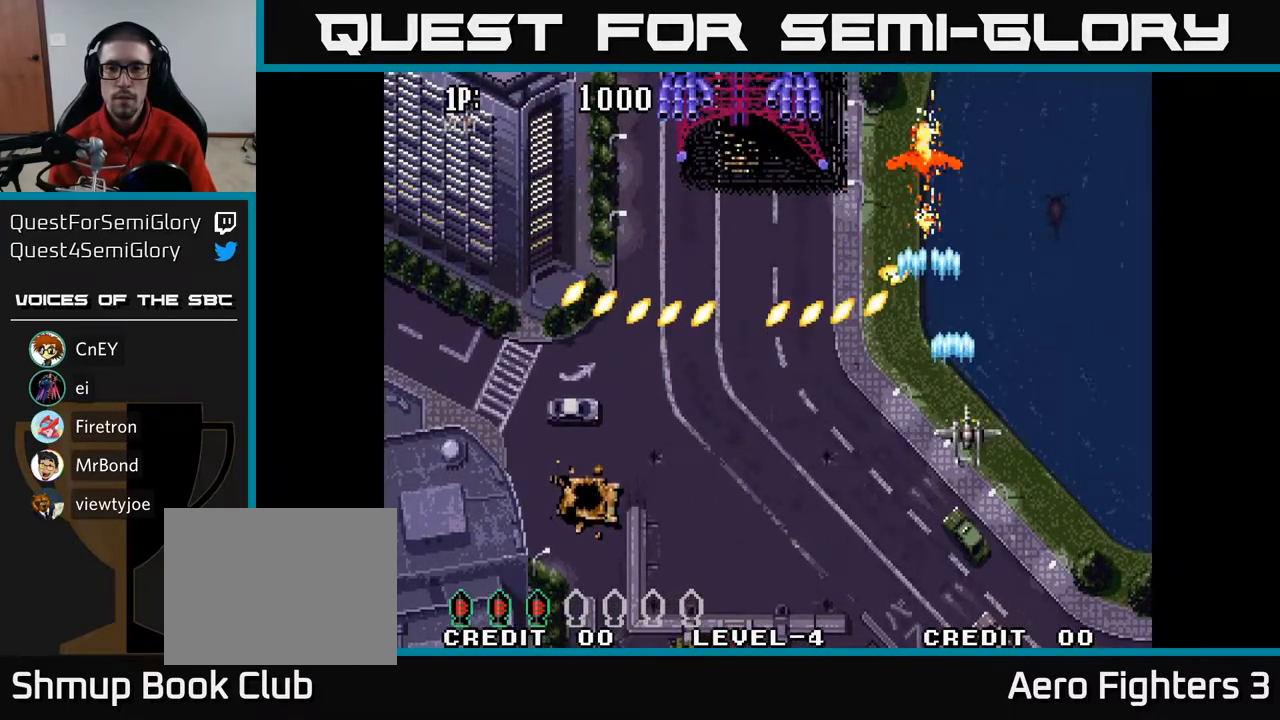
{"buttons": ["A", "DPAD_LEFT"], "left_stick": "center", "right_stick": "center", "events": [[33, "DPAD_UP", "down"], [67, "A", "up"], [233, "DPAD_RIGHT", "up"], [300, "DPAD_LEFT", "down"], [367, "DPAD_UP", "up"], [433, "A", "down"]]}
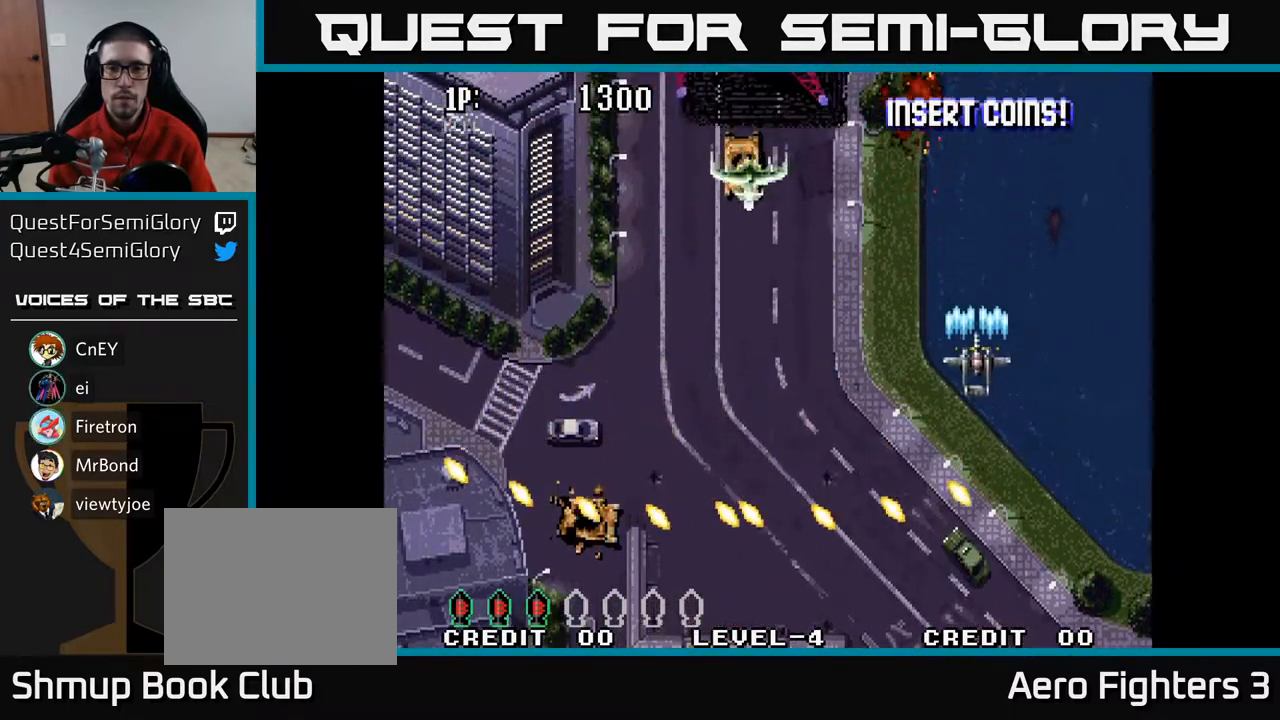
{"buttons": ["A", "DPAD_LEFT"], "left_stick": "center", "right_stick": "center", "events": []}
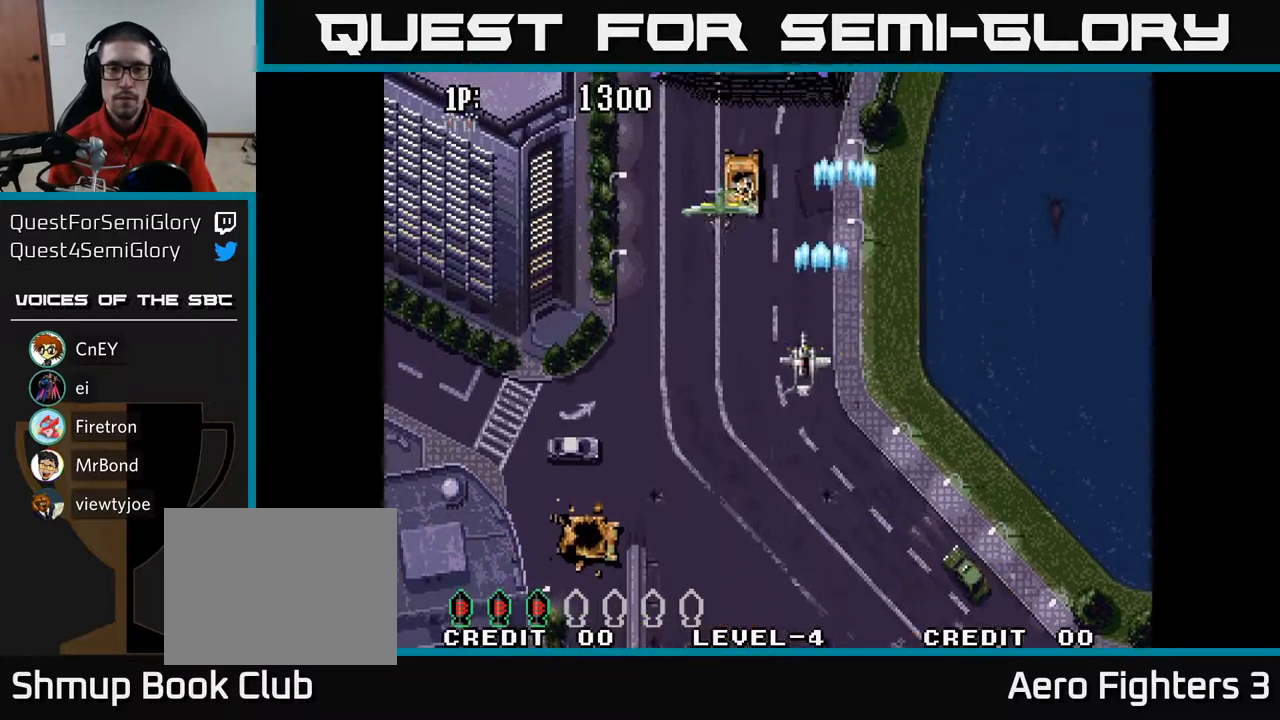
{"buttons": ["A", "DPAD_LEFT"], "left_stick": "center", "right_stick": "center", "events": [[100, "DPAD_DOWN", "down"], [500, "DPAD_DOWN", "up"]]}
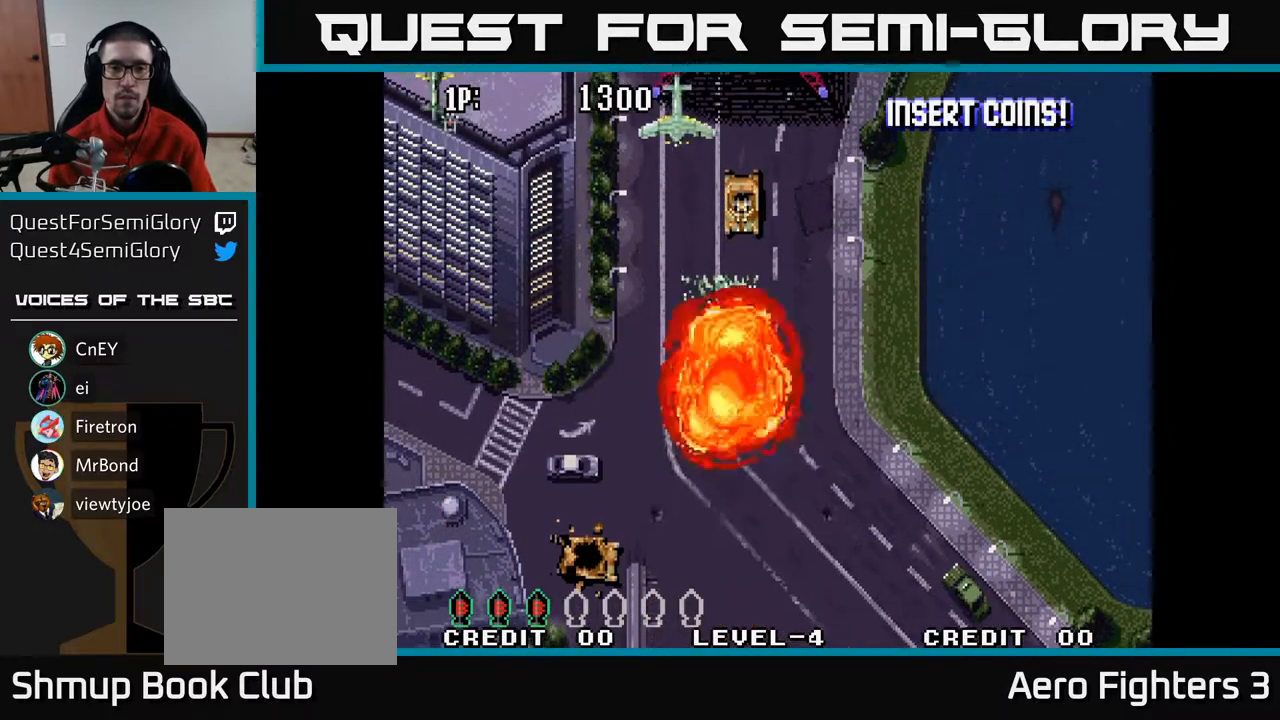
{"buttons": [], "left_stick": "center", "right_stick": "center", "events": [[117, "DPAD_LEFT", "up"], [333, "A", "up"]]}
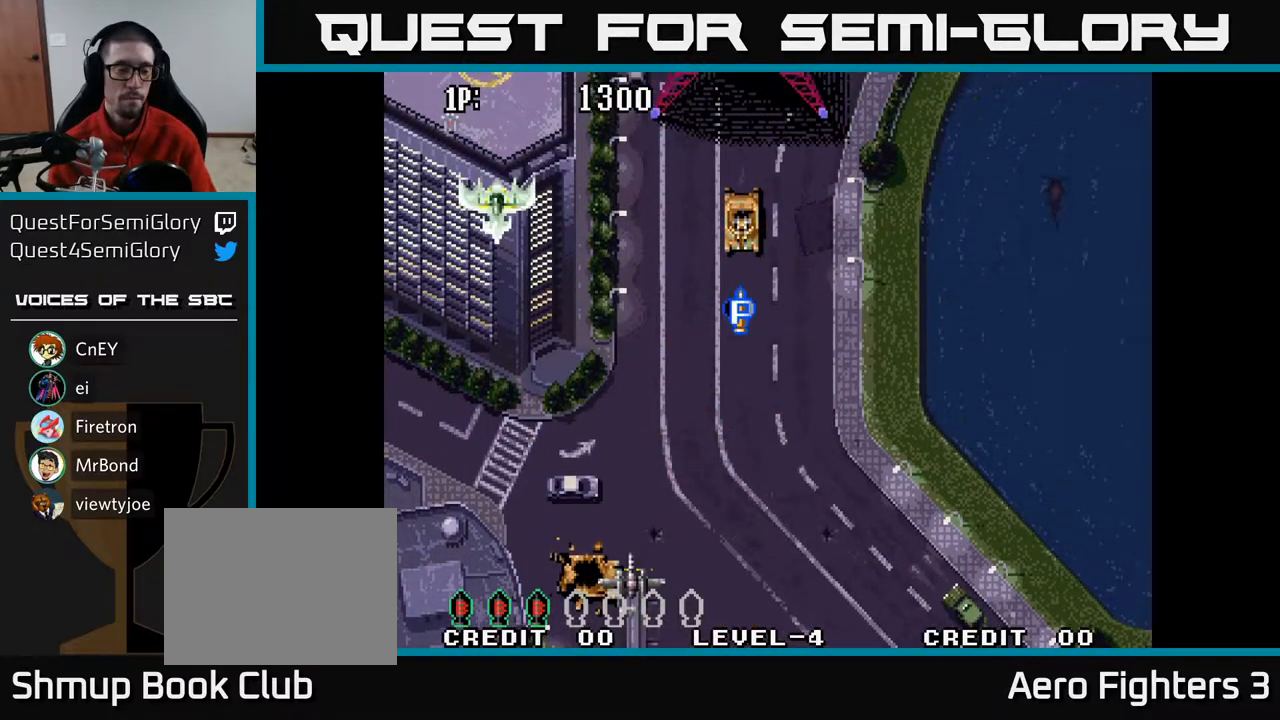
{"buttons": [], "left_stick": "center", "right_stick": "center", "events": []}
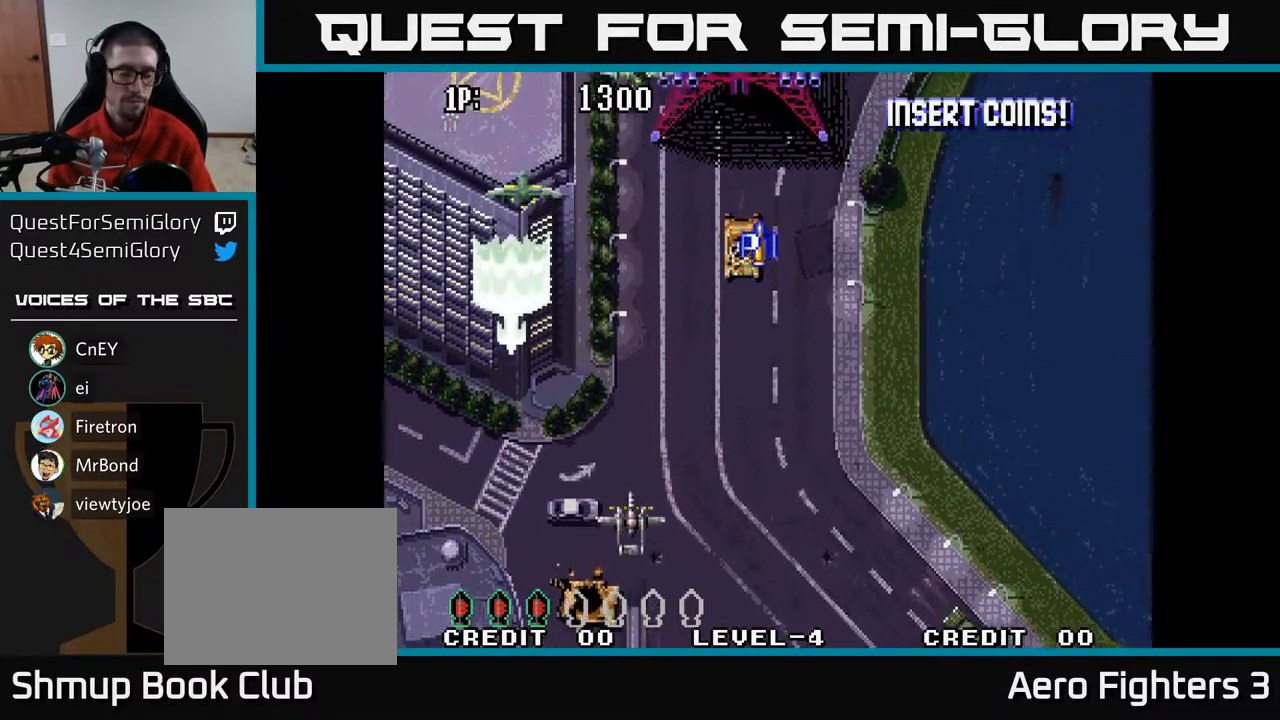
{"buttons": ["L3"], "left_stick": "up-left", "right_stick": "center", "events": [[183, "SELECT", "down"], [217, "SELECT", "up"], [417, "L3", "down"], [483, "left_stick", "up-left"]]}
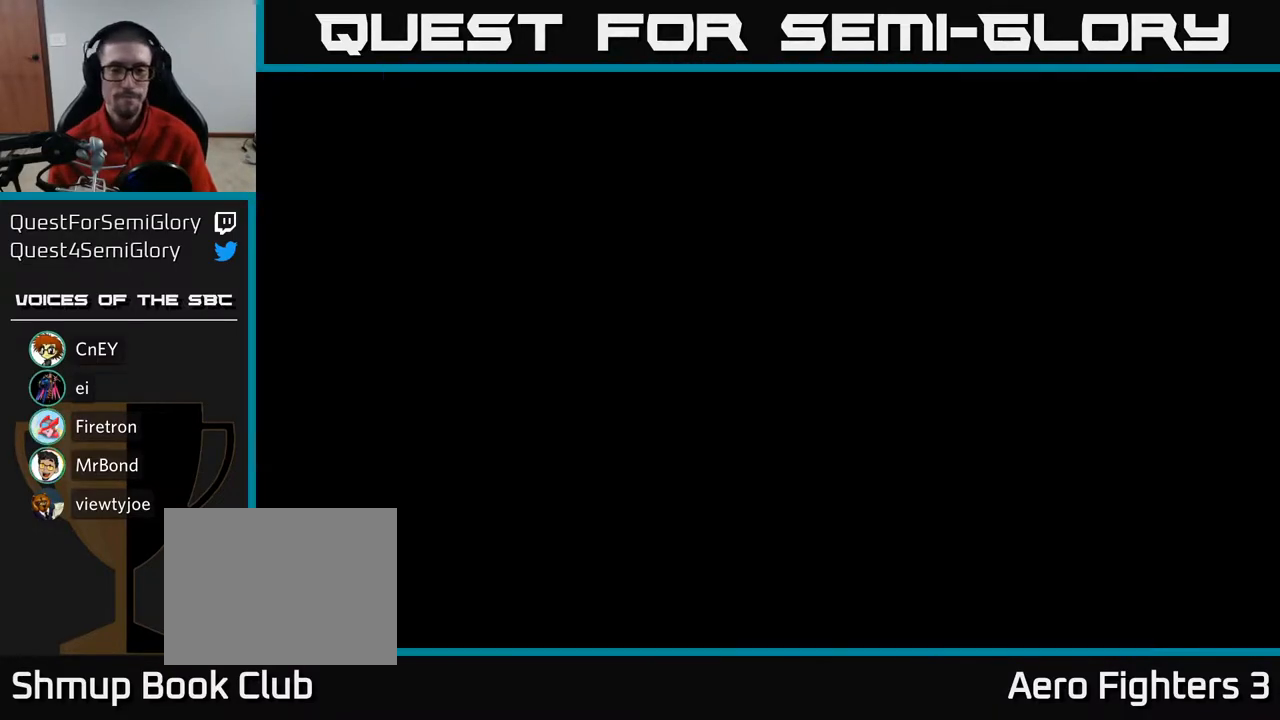
{"buttons": [], "left_stick": "center", "right_stick": "center", "events": [[17, "L3", "up"], [83, "left_stick", "center"]]}
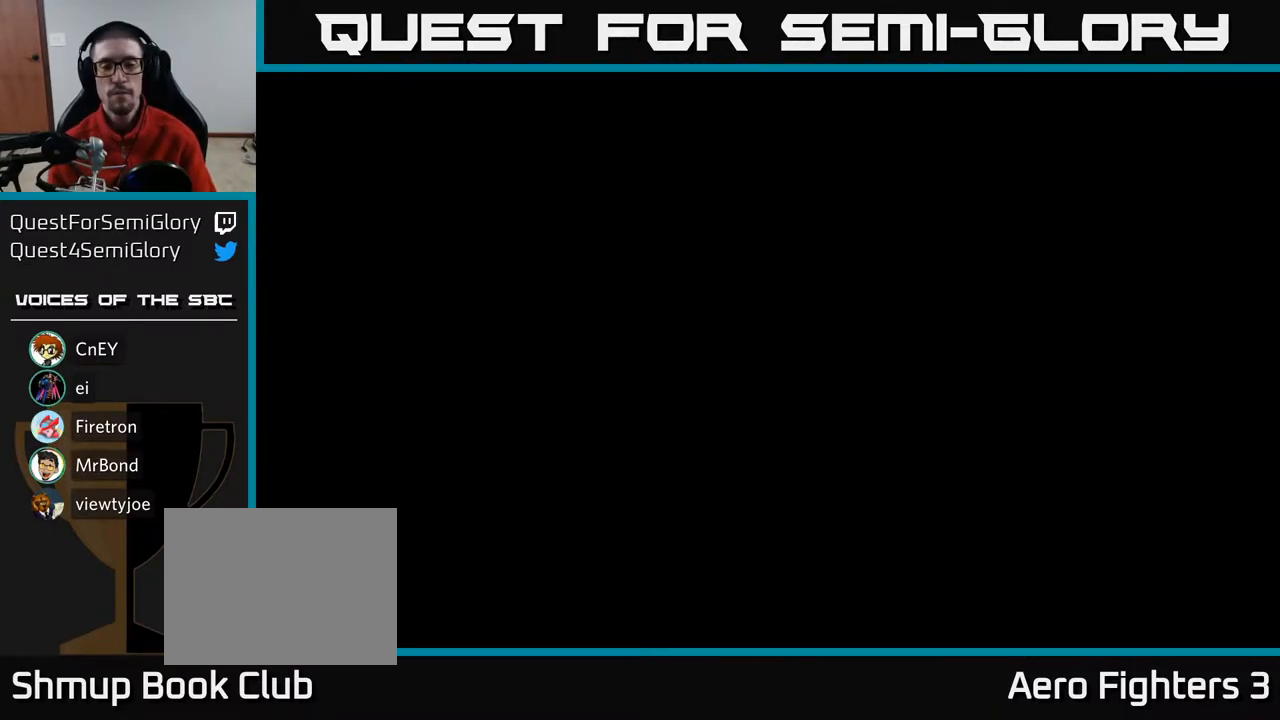
{"buttons": [], "left_stick": "center", "right_stick": "center", "events": []}
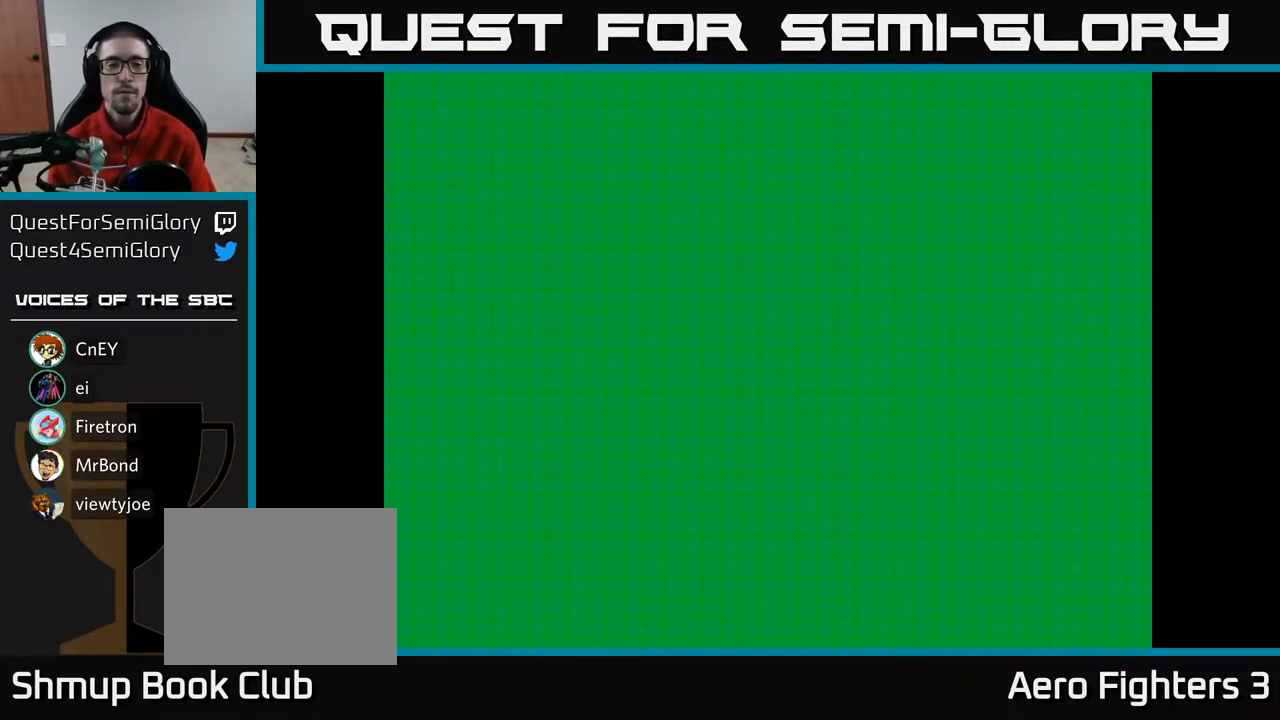
{"buttons": [], "left_stick": "center", "right_stick": "center", "events": []}
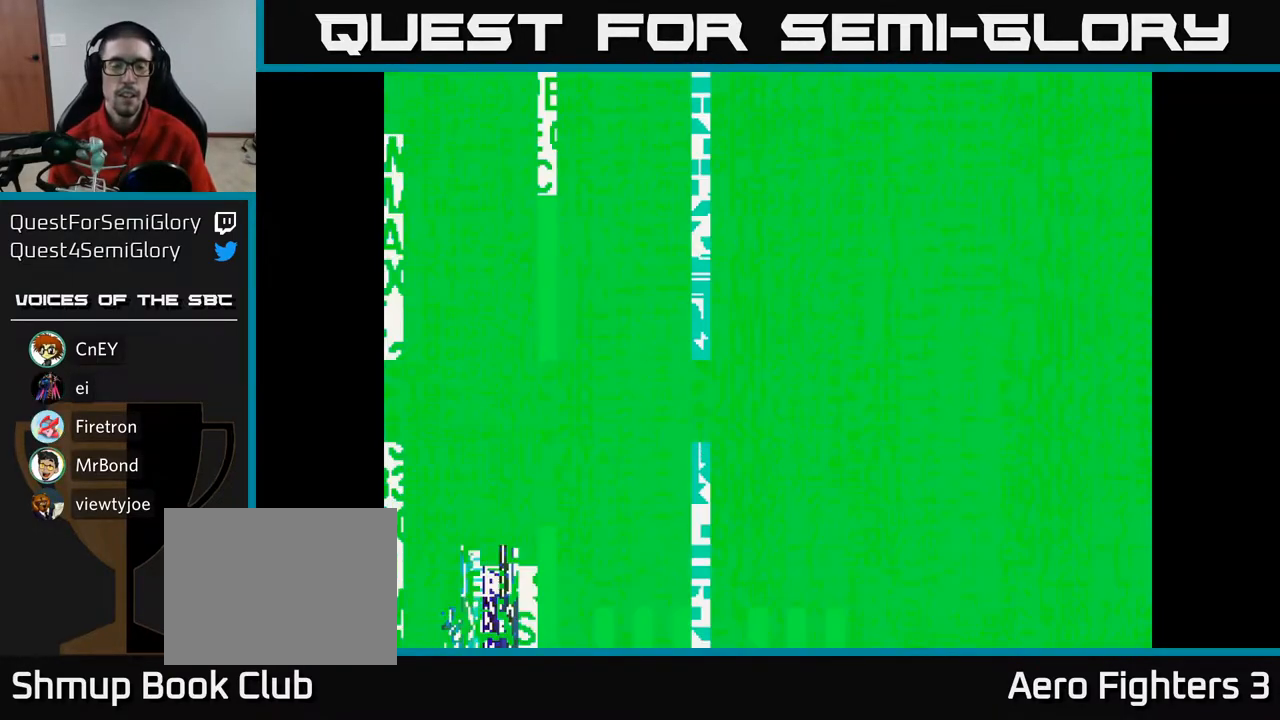
{"buttons": [], "left_stick": "center", "right_stick": "center", "events": []}
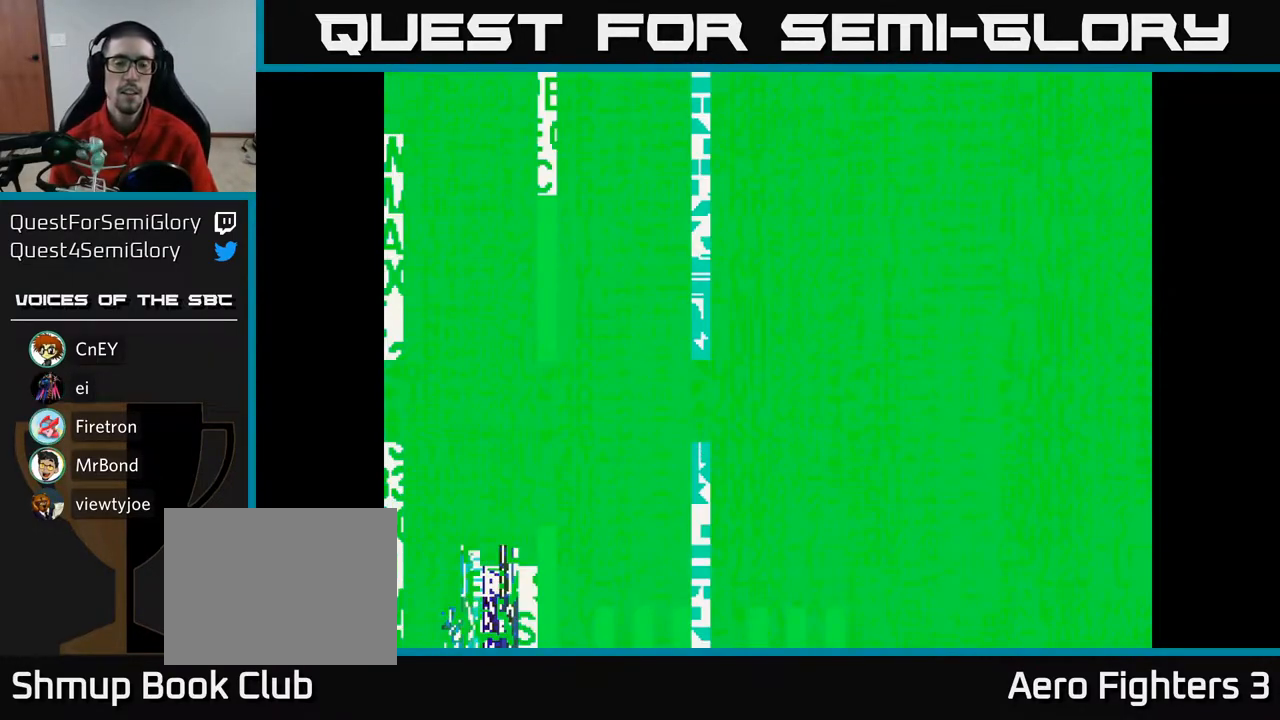
{"buttons": [], "left_stick": "center", "right_stick": "center", "events": [[350, "SELECT", "down"], [467, "SELECT", "up"]]}
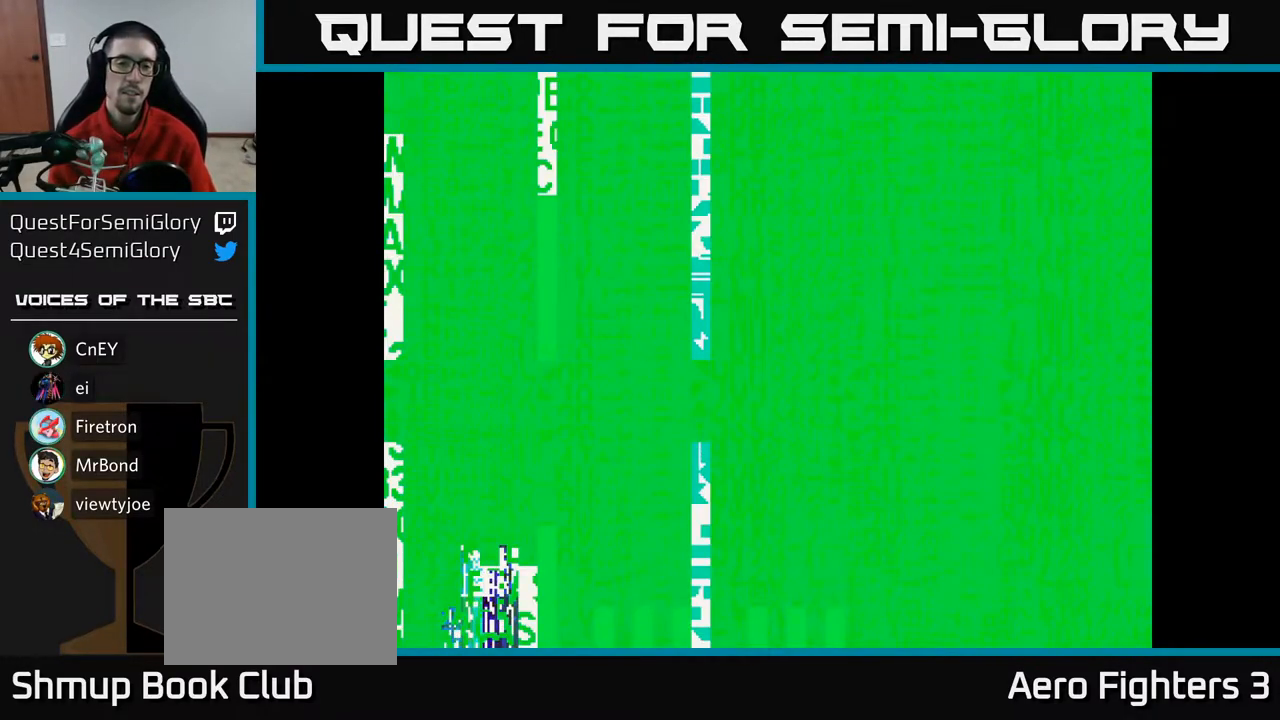
{"buttons": [], "left_stick": "center", "right_stick": "center", "events": []}
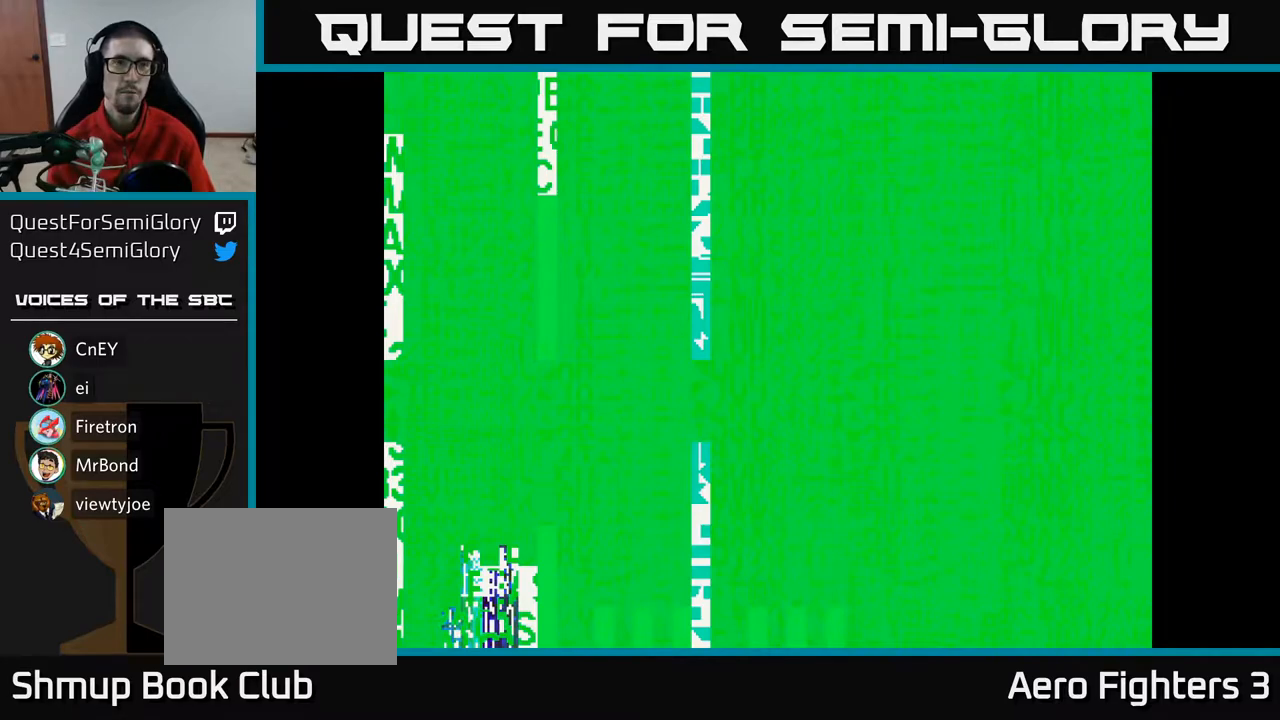
{"buttons": [], "left_stick": "center", "right_stick": "center", "events": []}